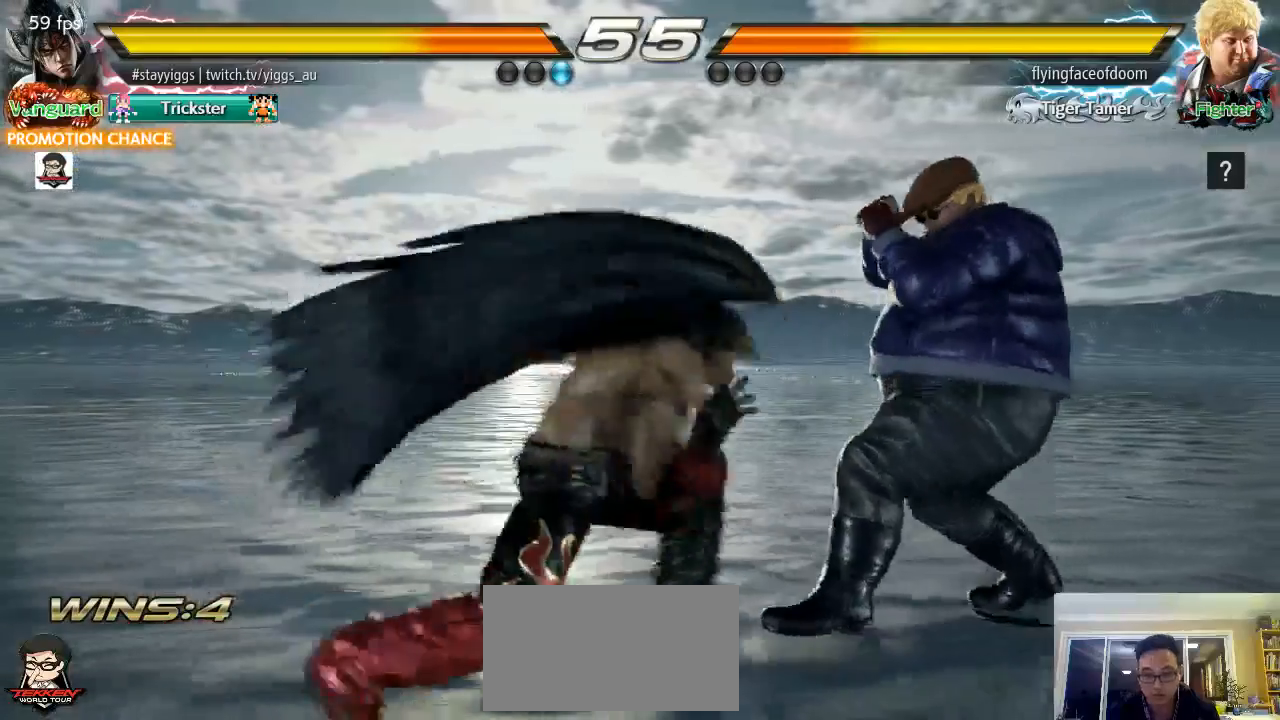
Gameplay with a controller (arcade stick); each line is a JSON object with the inputs held at the frame after it (dt_ms = milliseconds from this image to that frame). "events" lists button and stick changes between this image and that frame as [ms after this image, input, new state], when the widget could be followed in between. Not read: L3 R3 SELECT START.
{"dt_ms": 1000, "buttons": [], "left_stick": "down-left"}
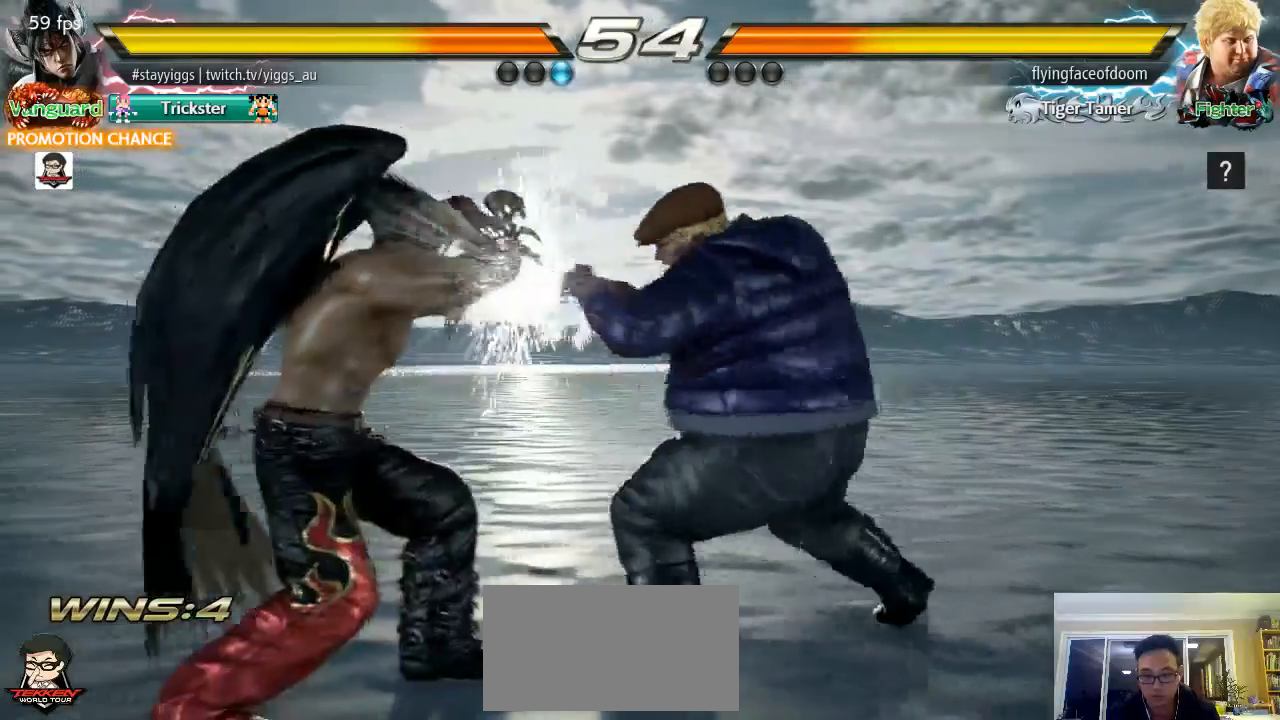
{"dt_ms": 500, "buttons": [], "left_stick": "down-left", "events": [[117, "left_stick", "center"], [167, "left_stick", "left"], [417, "left_stick", "down-left"]]}
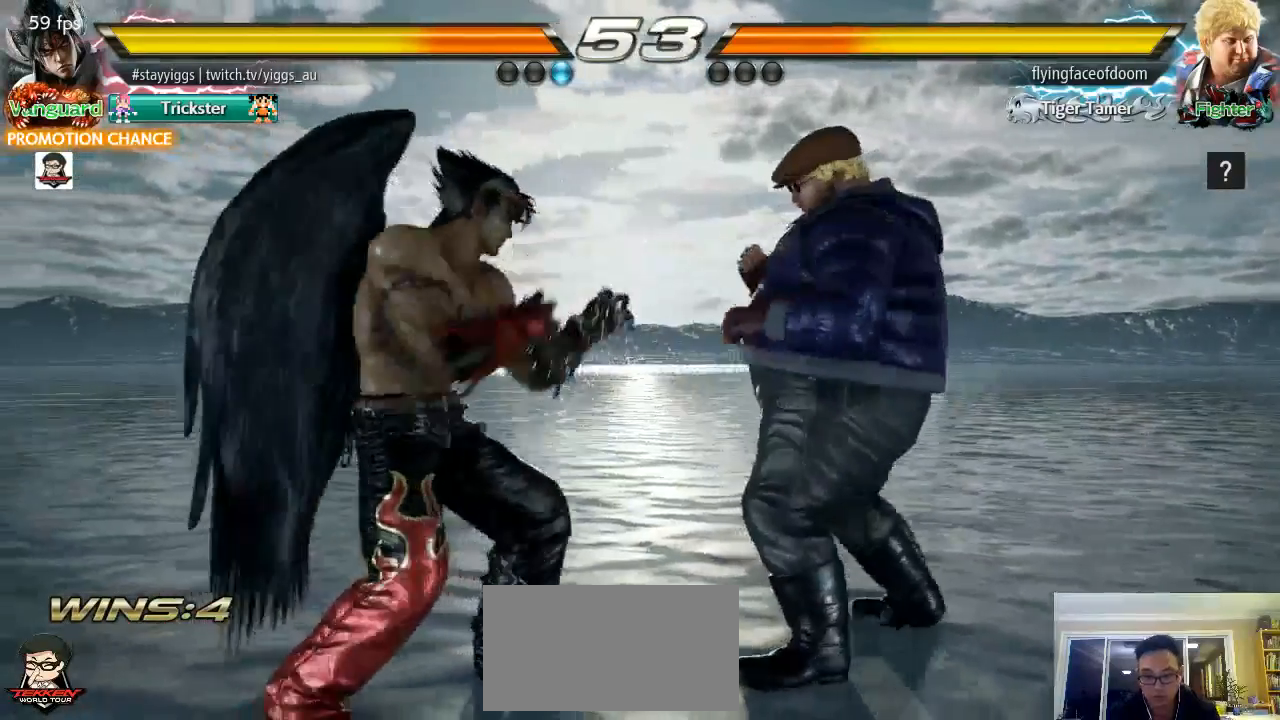
{"dt_ms": 500, "buttons": [], "left_stick": "down-left", "events": [[17, "TRIANGLE", "down"], [183, "TRIANGLE", "up"]]}
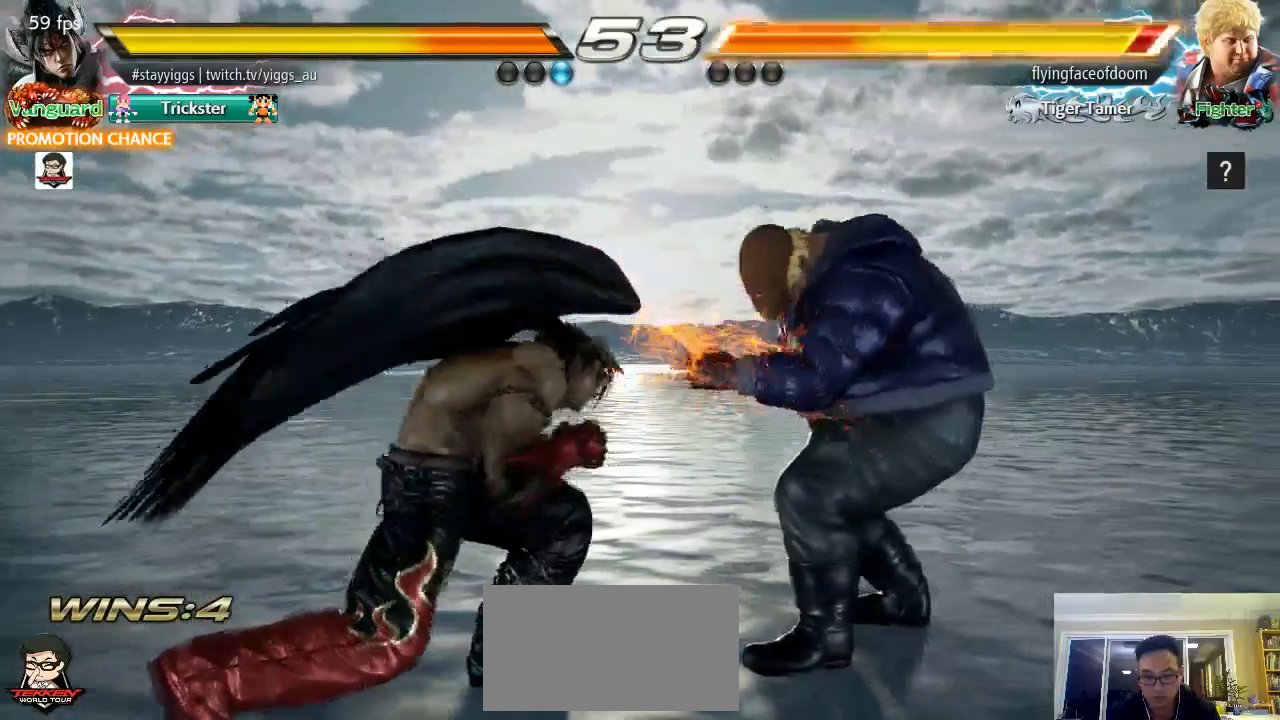
{"dt_ms": 500, "buttons": [], "left_stick": "down-left"}
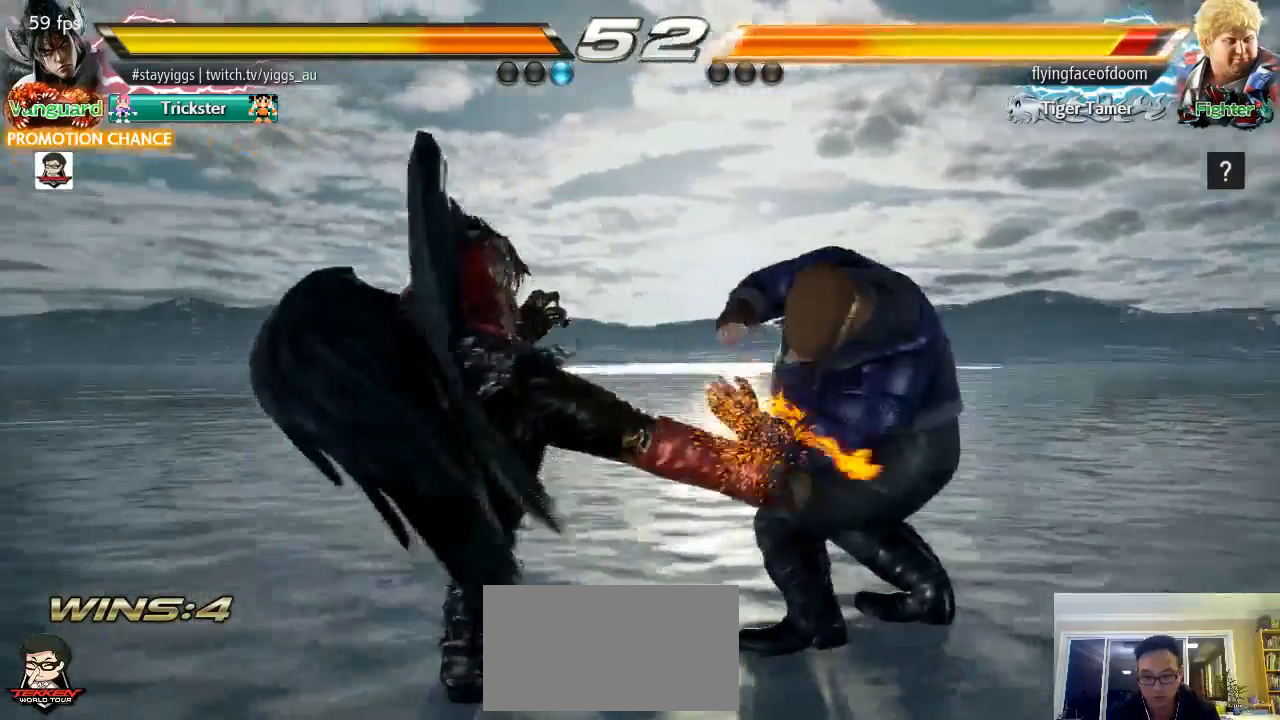
{"dt_ms": 500, "buttons": [], "left_stick": "center", "events": [[250, "left_stick", "center"], [383, "TRIANGLE", "down"], [450, "TRIANGLE", "up"]]}
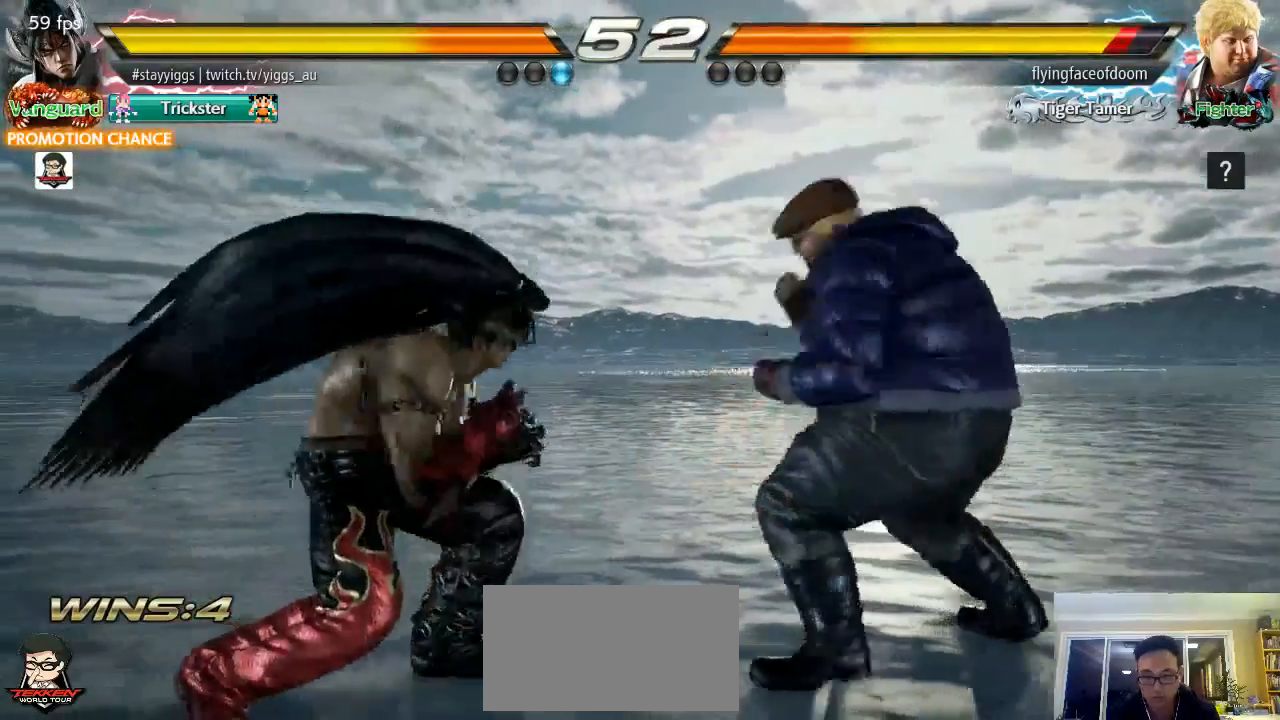
{"dt_ms": 500, "buttons": [], "left_stick": "center", "events": [[17, "TRIANGLE", "down"], [117, "TRIANGLE", "up"]]}
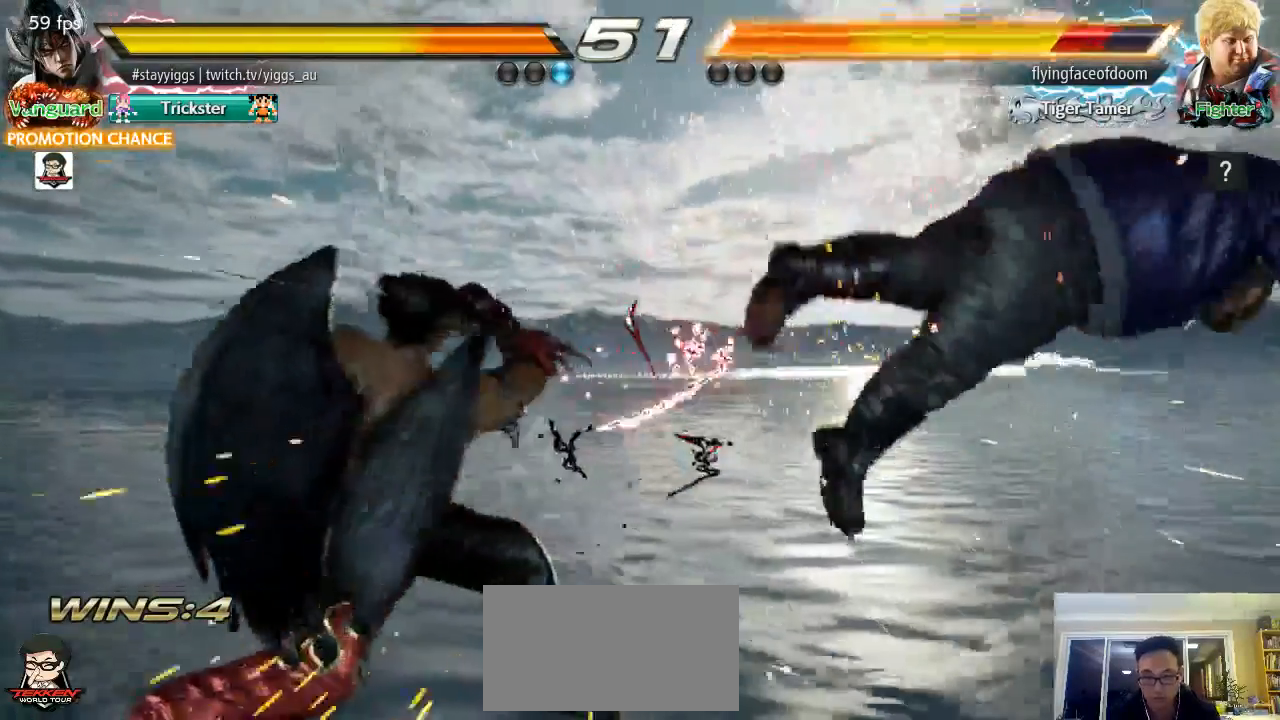
{"dt_ms": 500, "buttons": [], "left_stick": "right", "events": [[200, "left_stick", "right"], [317, "left_stick", "center"], [383, "left_stick", "right"]]}
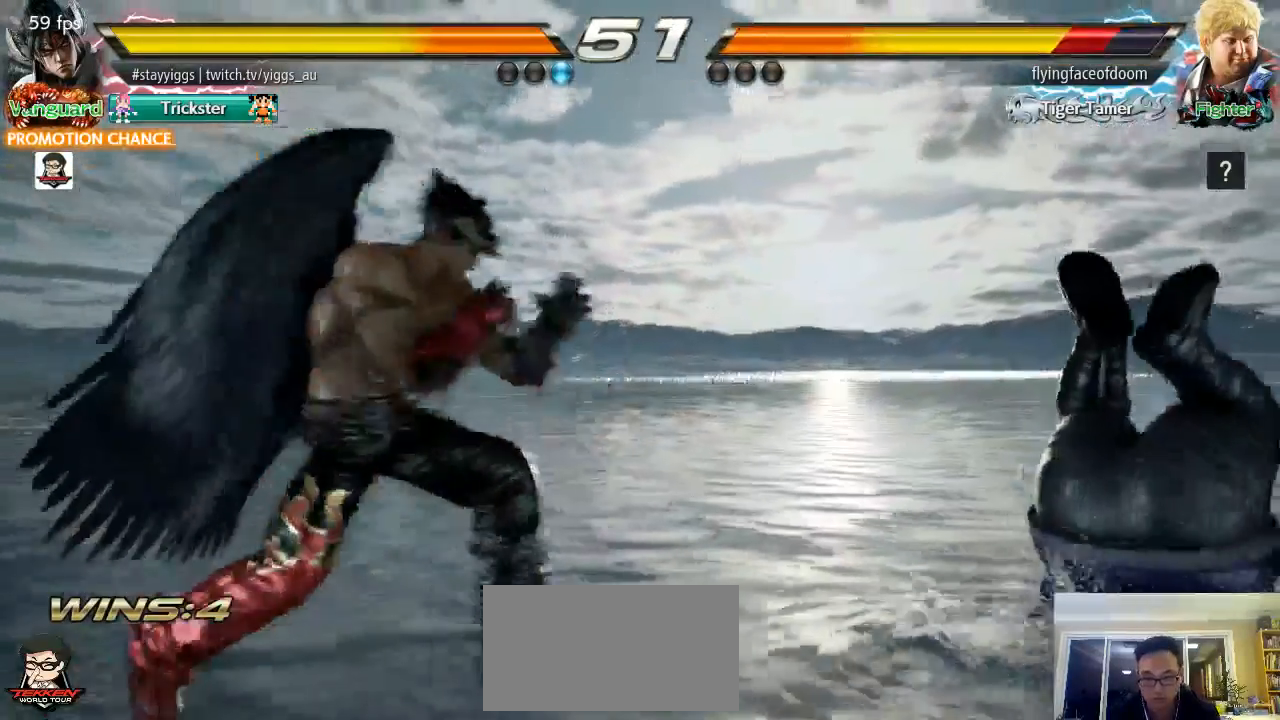
{"dt_ms": 500, "buttons": [], "left_stick": "center", "events": [[50, "CROSS", "down"], [150, "CROSS", "up"], [283, "SQUARE", "down"], [350, "left_stick", "center"], [417, "SQUARE", "up"]]}
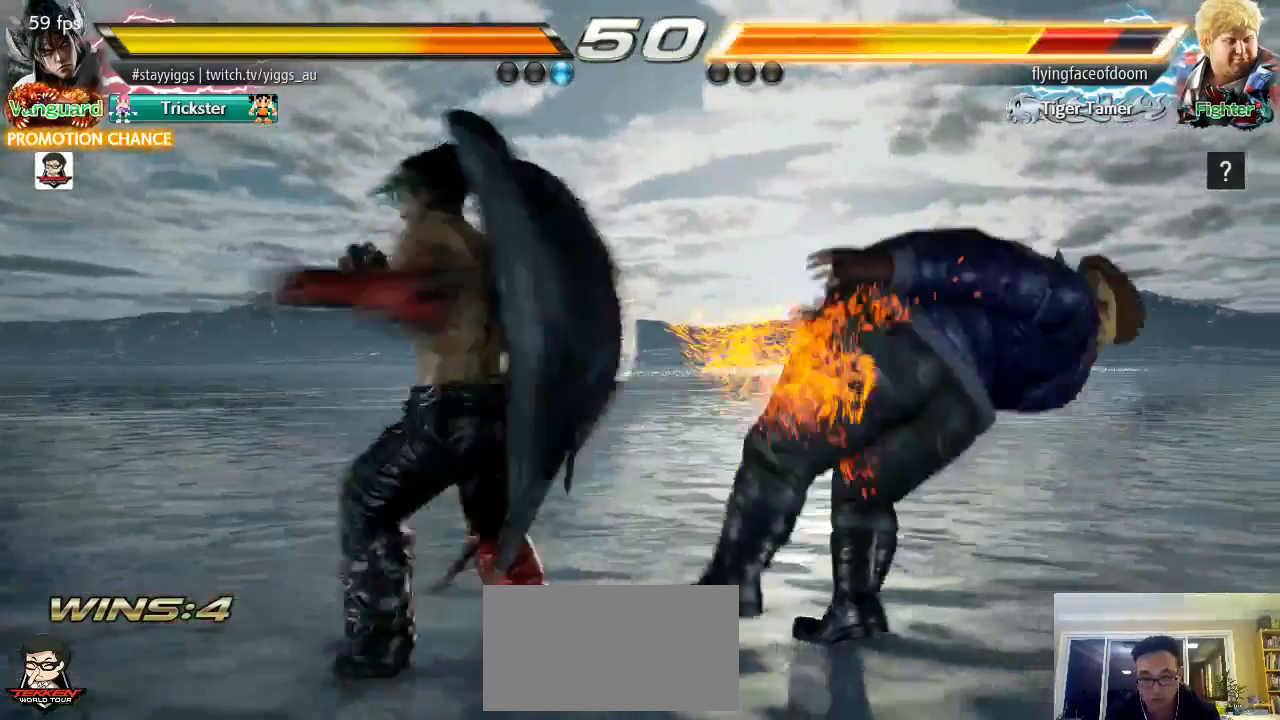
{"dt_ms": 500, "buttons": [], "left_stick": "right", "events": [[317, "left_stick", "right"]]}
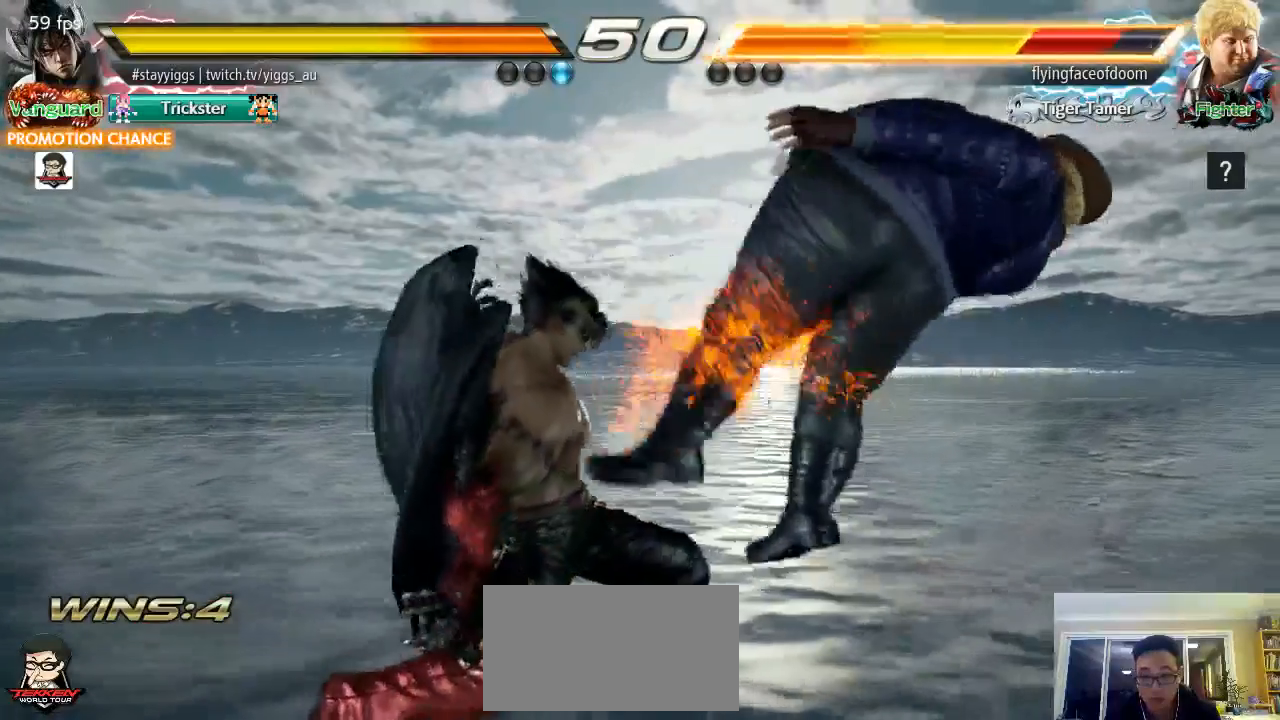
{"dt_ms": 500, "buttons": [], "left_stick": "left", "events": [[183, "SQUARE", "down"], [283, "SQUARE", "up"], [317, "left_stick", "center"], [483, "left_stick", "left"]]}
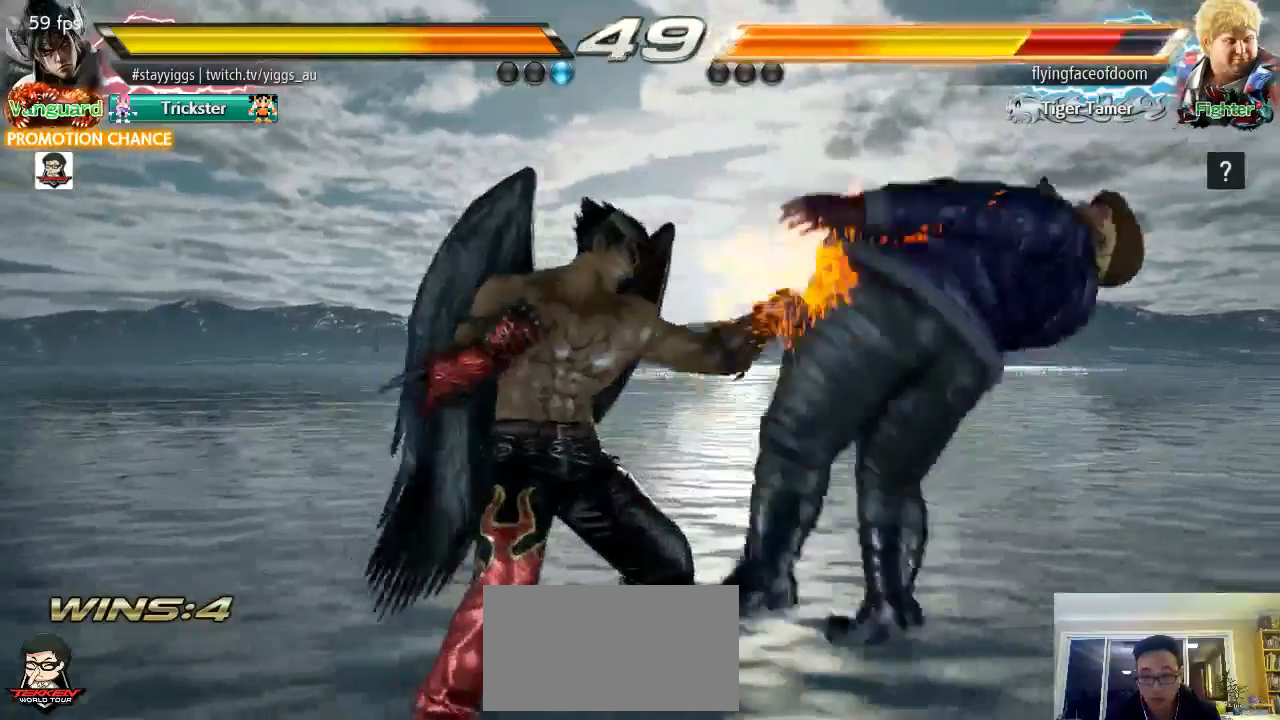
{"dt_ms": 500, "buttons": [], "left_stick": "center", "events": [[83, "left_stick", "center"], [133, "left_stick", "right"], [183, "TRIANGLE", "down"], [250, "TRIANGLE", "up"], [317, "SQUARE", "down"], [383, "left_stick", "center"], [417, "SQUARE", "up"]]}
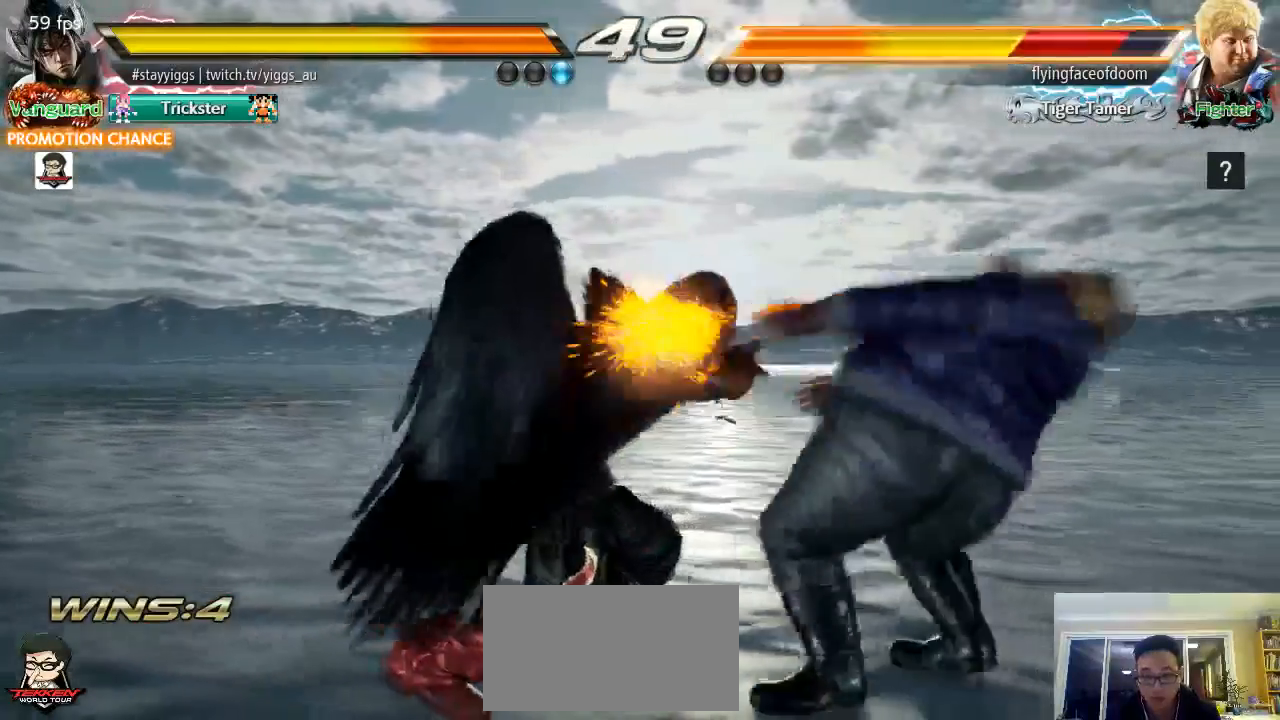
{"dt_ms": 500, "buttons": ["CIRCLE"], "left_stick": "down", "events": [[317, "L2", "down"], [317, "left_stick", "down"], [367, "L2", "up"], [417, "CIRCLE", "down"]]}
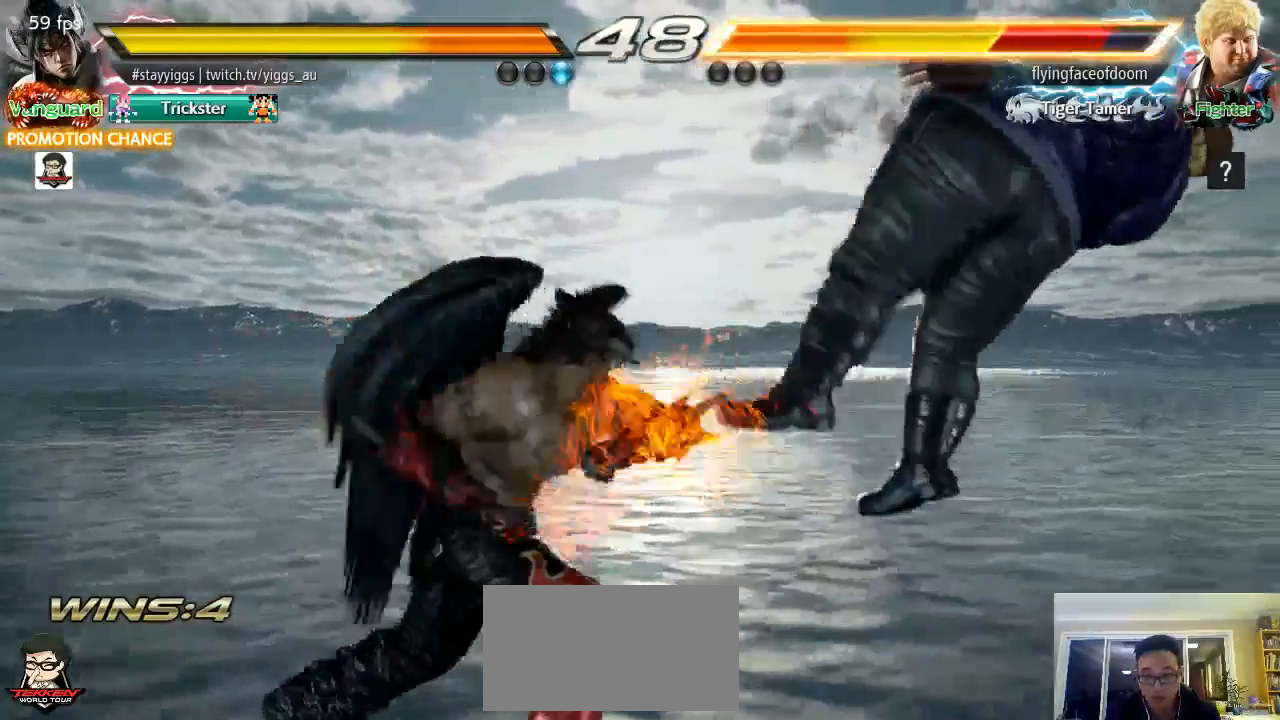
{"dt_ms": 500, "buttons": [], "left_stick": "center", "events": [[17, "left_stick", "center"], [150, "CIRCLE", "up"], [183, "CIRCLE", "down"], [317, "CIRCLE", "up"]]}
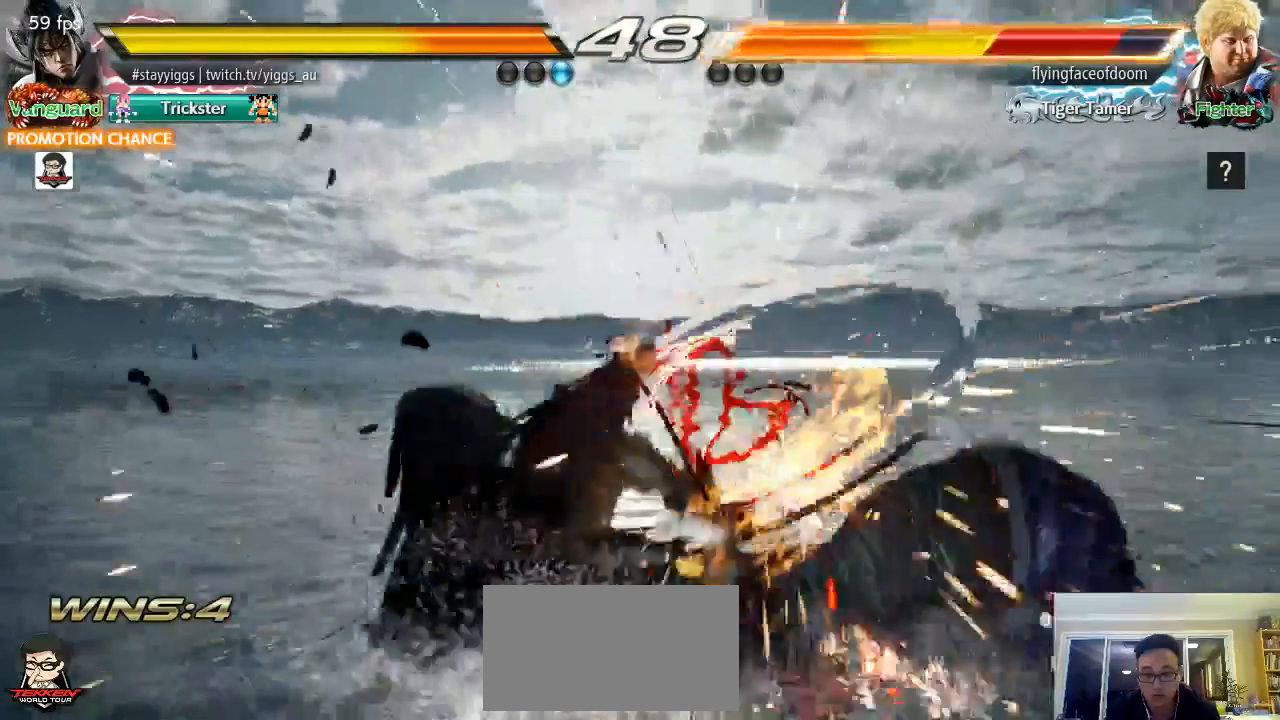
{"dt_ms": 500, "buttons": [], "left_stick": "center"}
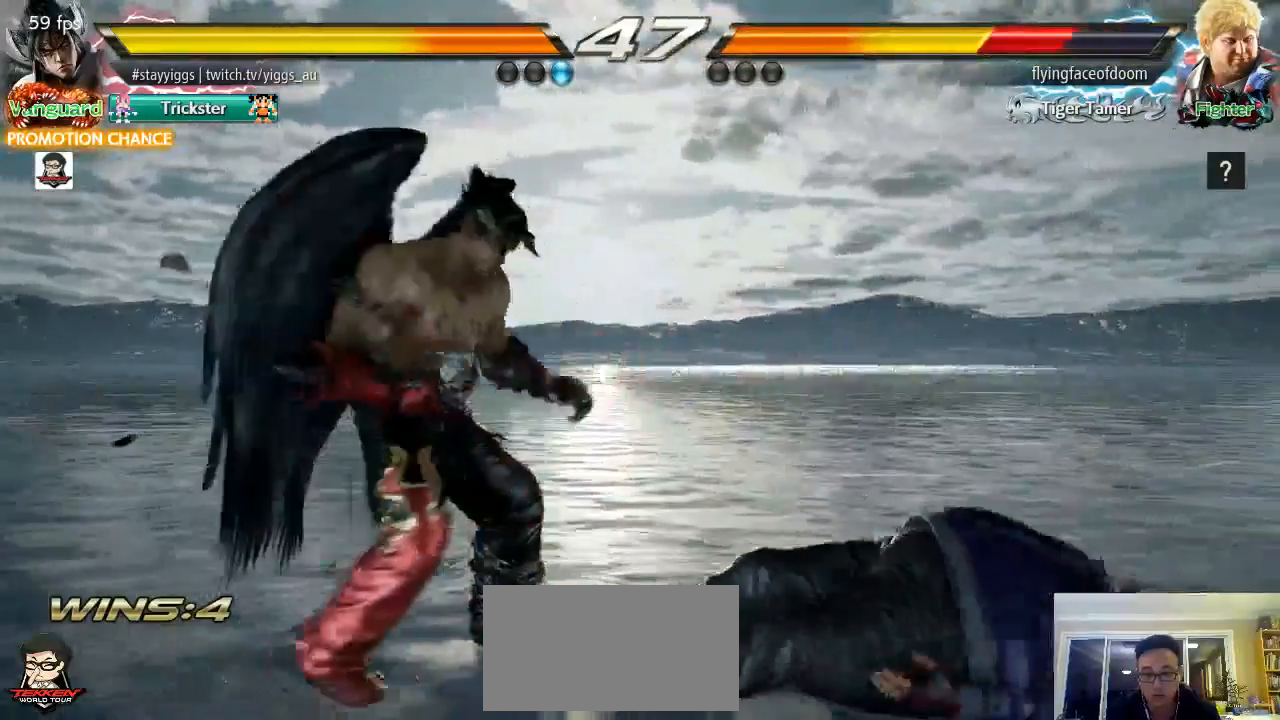
{"dt_ms": 500, "buttons": ["CIRCLE"], "left_stick": "center", "events": [[17, "left_stick", "right"], [67, "left_stick", "center"], [117, "CIRCLE", "down"], [117, "left_stick", "down-right"], [250, "R2", "down"], [317, "R2", "up"], [450, "left_stick", "center"]]}
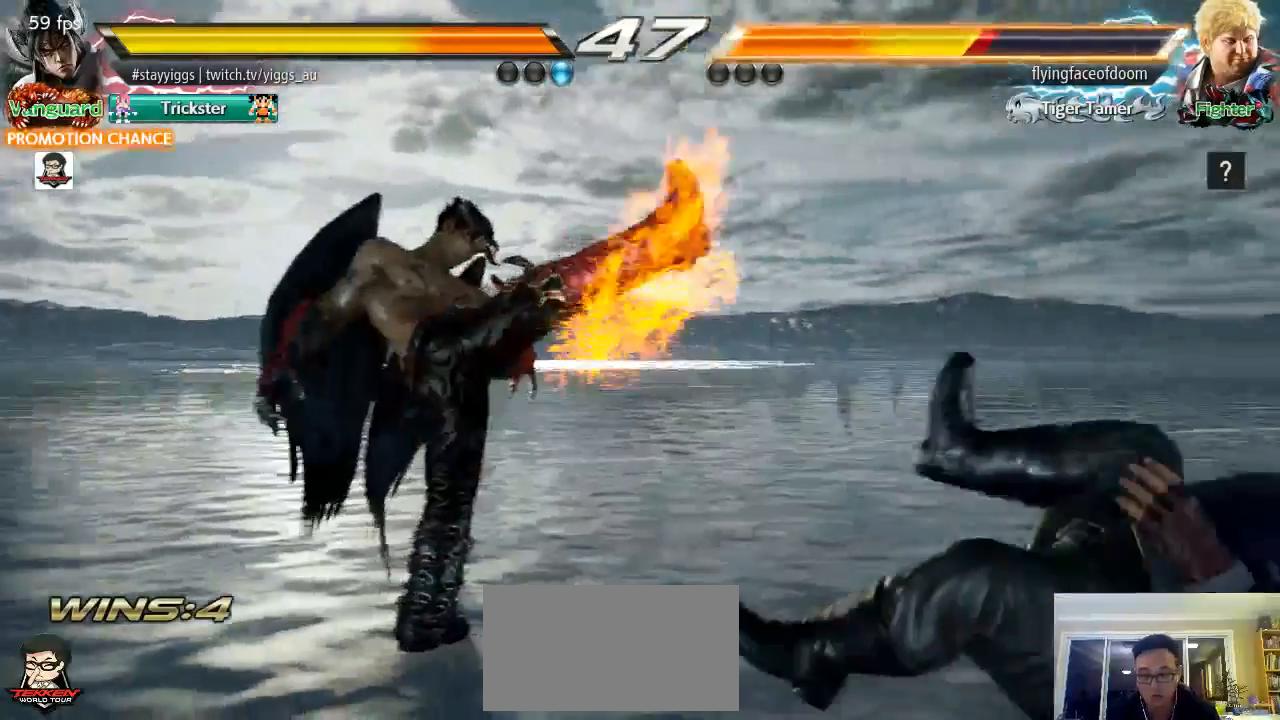
{"dt_ms": 500, "buttons": [], "left_stick": "right", "events": [[83, "CIRCLE", "up"], [267, "left_stick", "right"], [350, "left_stick", "center"], [433, "left_stick", "right"]]}
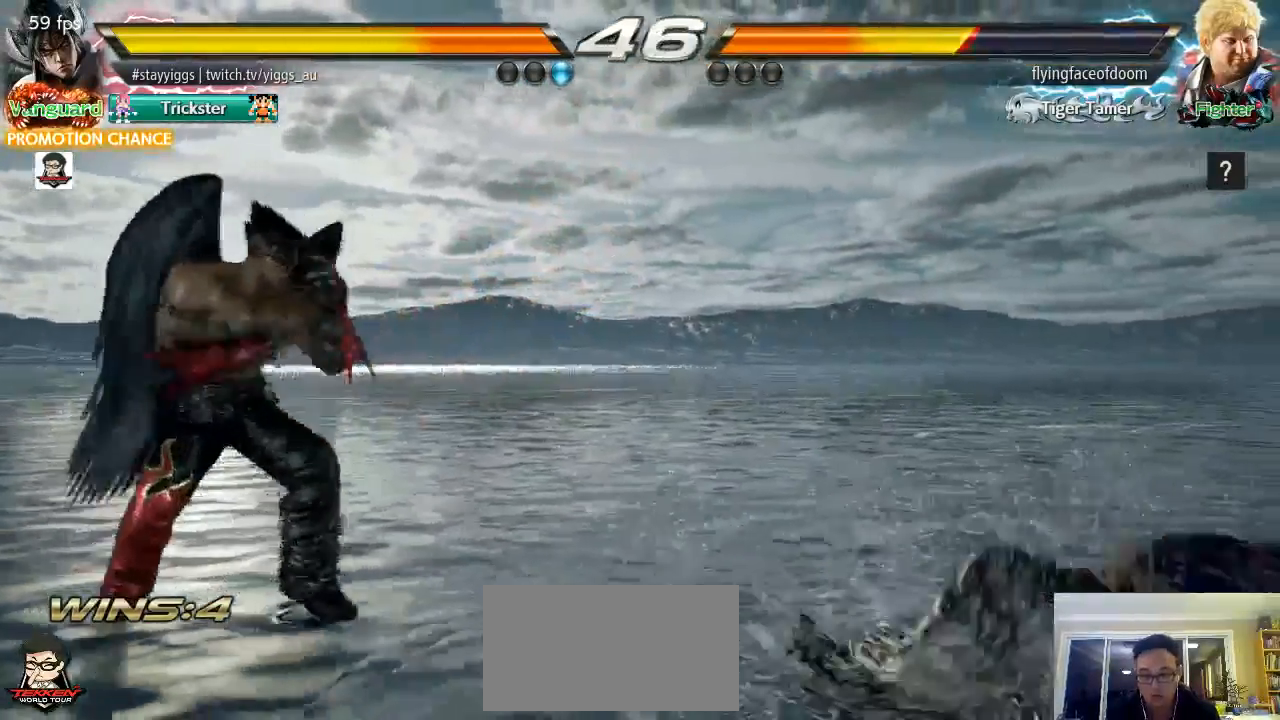
{"dt_ms": 500, "buttons": [], "left_stick": "down", "events": [[83, "left_stick", "down"], [150, "left_stick", "center"], [267, "left_stick", "right"], [400, "left_stick", "down"]]}
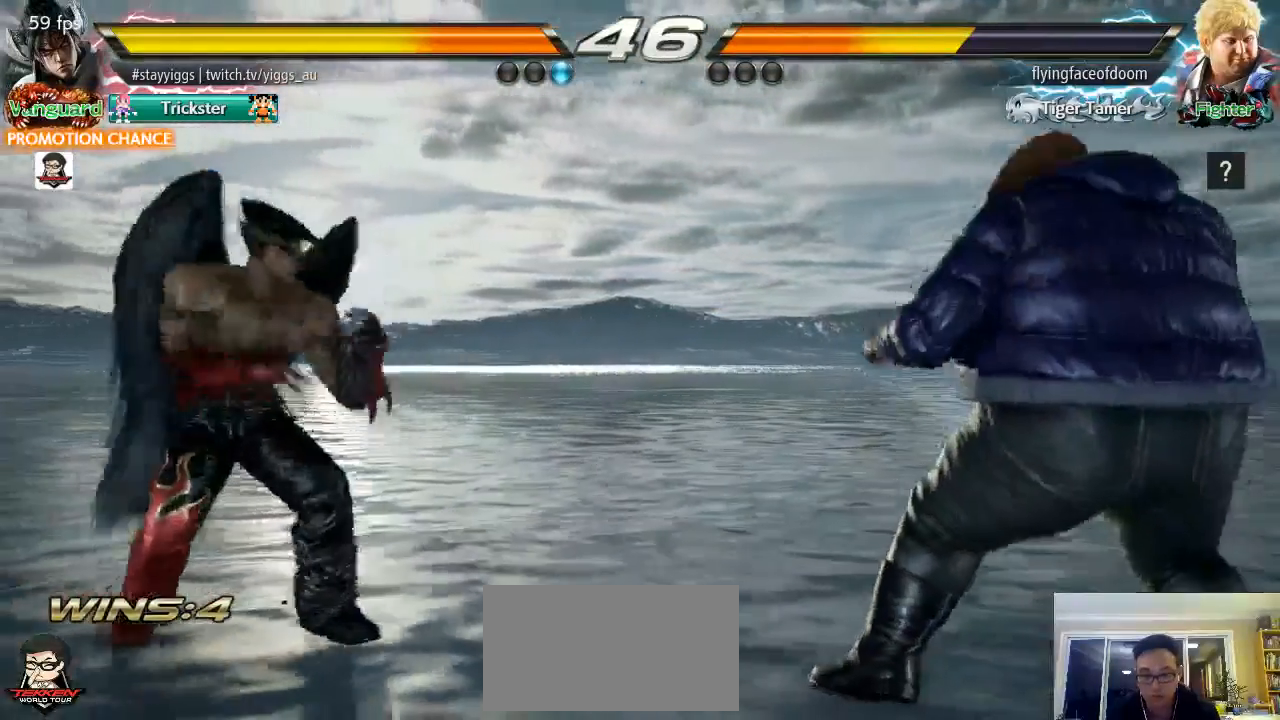
{"dt_ms": 500, "buttons": ["CIRCLE"], "left_stick": "down-right", "events": [[17, "left_stick", "right"], [67, "left_stick", "center"], [117, "left_stick", "right"], [250, "CIRCLE", "down"], [250, "left_stick", "down-right"]]}
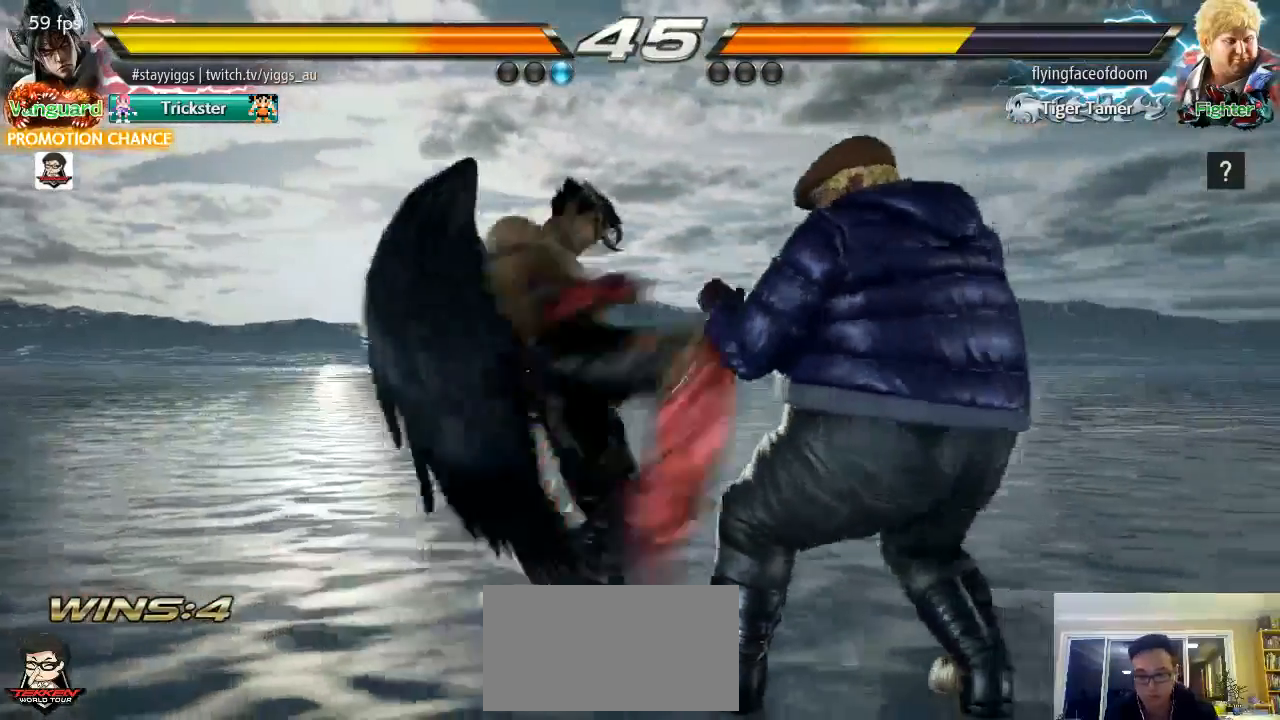
{"dt_ms": 500, "buttons": [], "left_stick": "center", "events": [[50, "left_stick", "center"], [267, "CIRCLE", "up"], [417, "left_stick", "down"], [467, "left_stick", "center"]]}
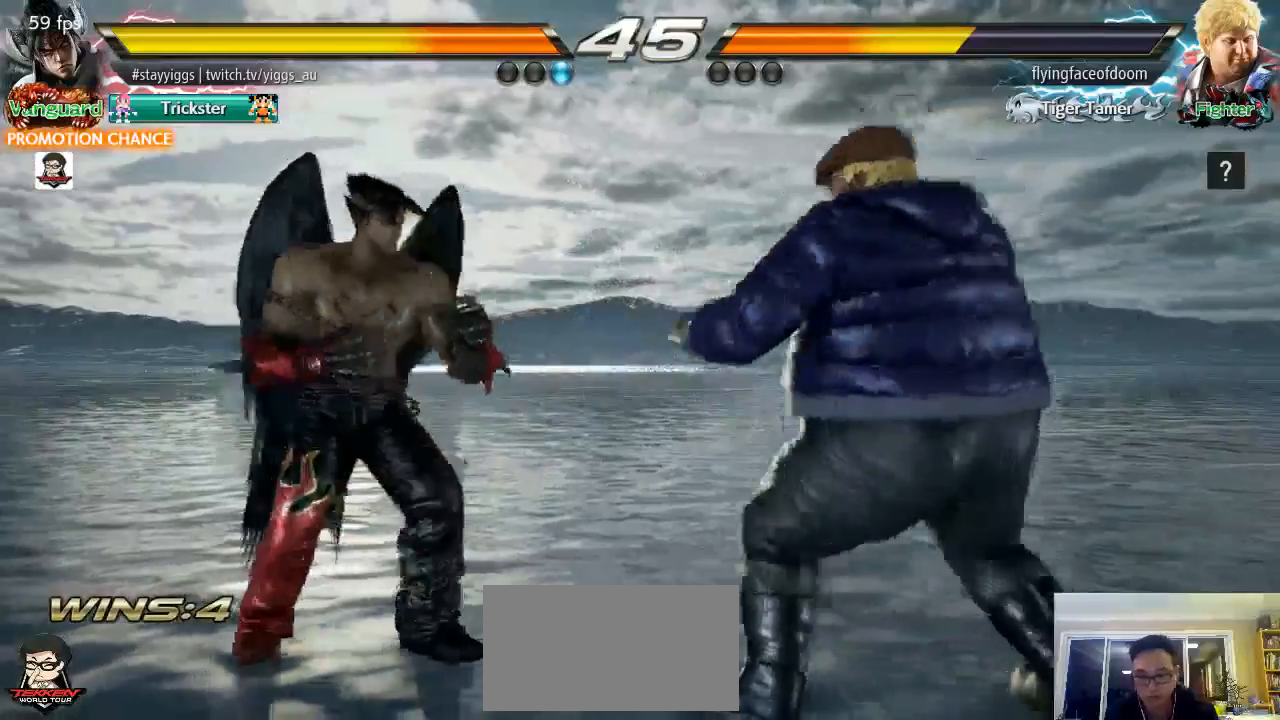
{"dt_ms": 500, "buttons": [], "left_stick": "center", "events": [[117, "left_stick", "down"], [250, "left_stick", "center"], [383, "left_stick", "left"], [450, "left_stick", "center"]]}
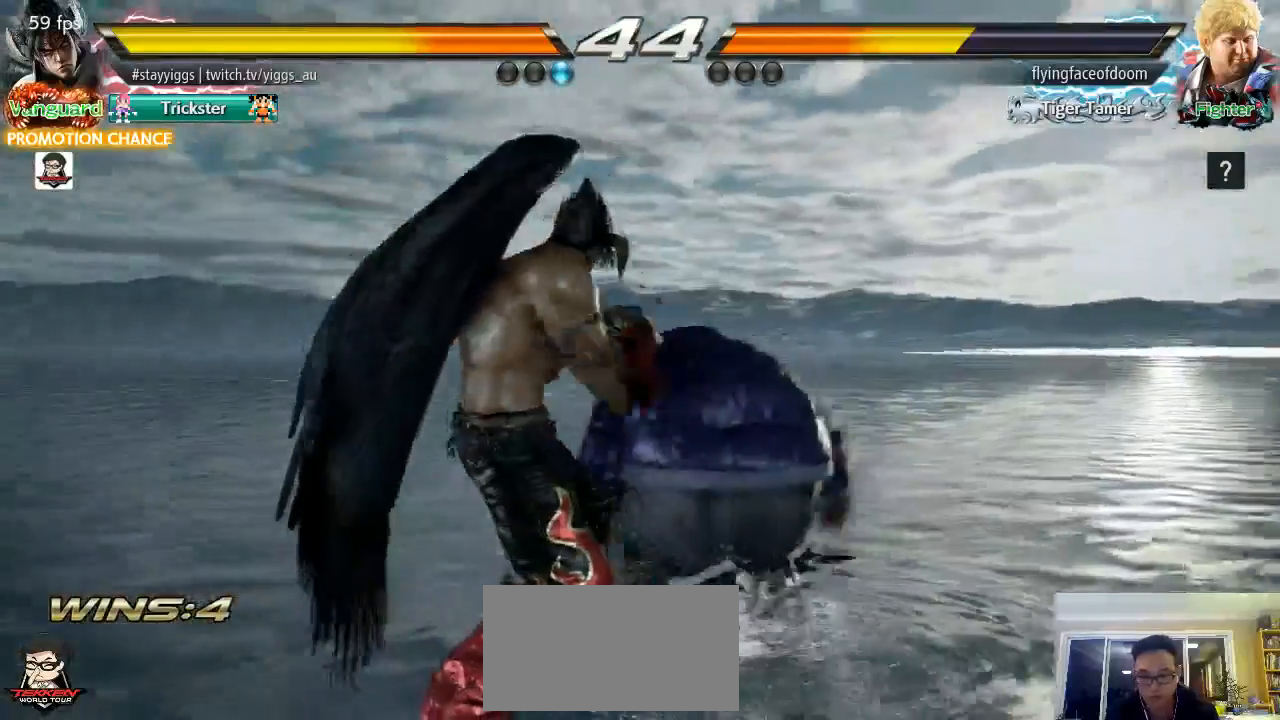
{"dt_ms": 500, "buttons": ["TRIANGLE"], "left_stick": "down-right", "events": [[350, "left_stick", "right"], [450, "left_stick", "down"], [500, "TRIANGLE", "down"], [500, "left_stick", "down-right"]]}
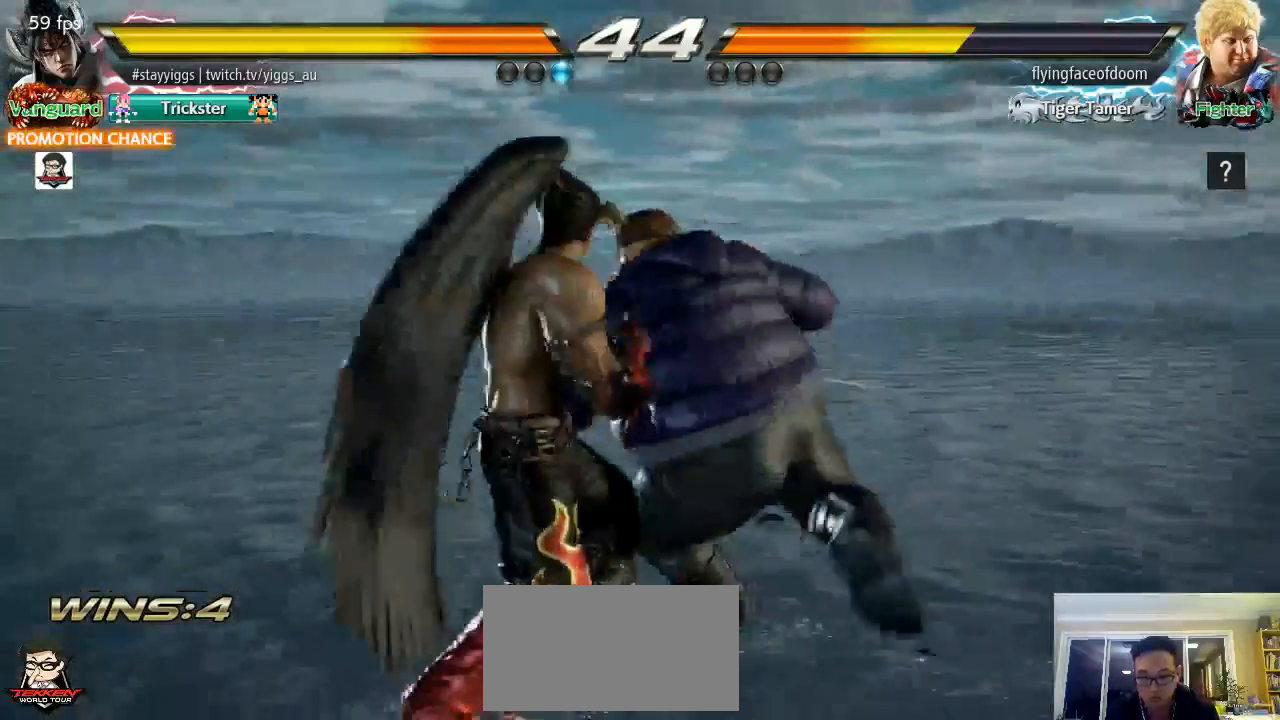
{"dt_ms": 500, "buttons": [], "left_stick": "right", "events": [[117, "TRIANGLE", "up"], [250, "left_stick", "center"], [450, "left_stick", "right"]]}
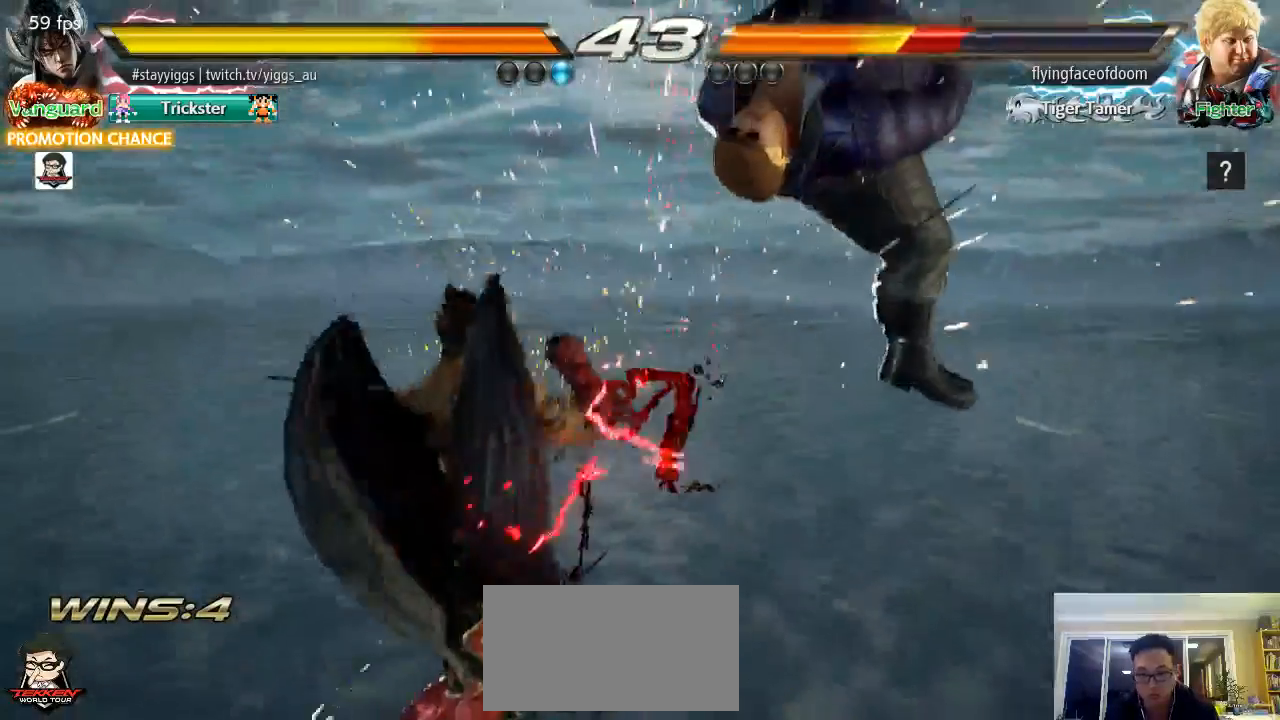
{"dt_ms": 1000, "buttons": [], "left_stick": "center", "events": [[50, "left_stick", "center"], [150, "left_stick", "right"], [250, "SQUARE", "down"], [383, "left_stick", "center"], [450, "SQUARE", "up"], [483, "left_stick", "left"], [617, "left_stick", "right"], [683, "TRIANGLE", "down"], [750, "TRIANGLE", "up"], [850, "SQUARE", "down"], [850, "left_stick", "center"], [950, "SQUARE", "up"]]}